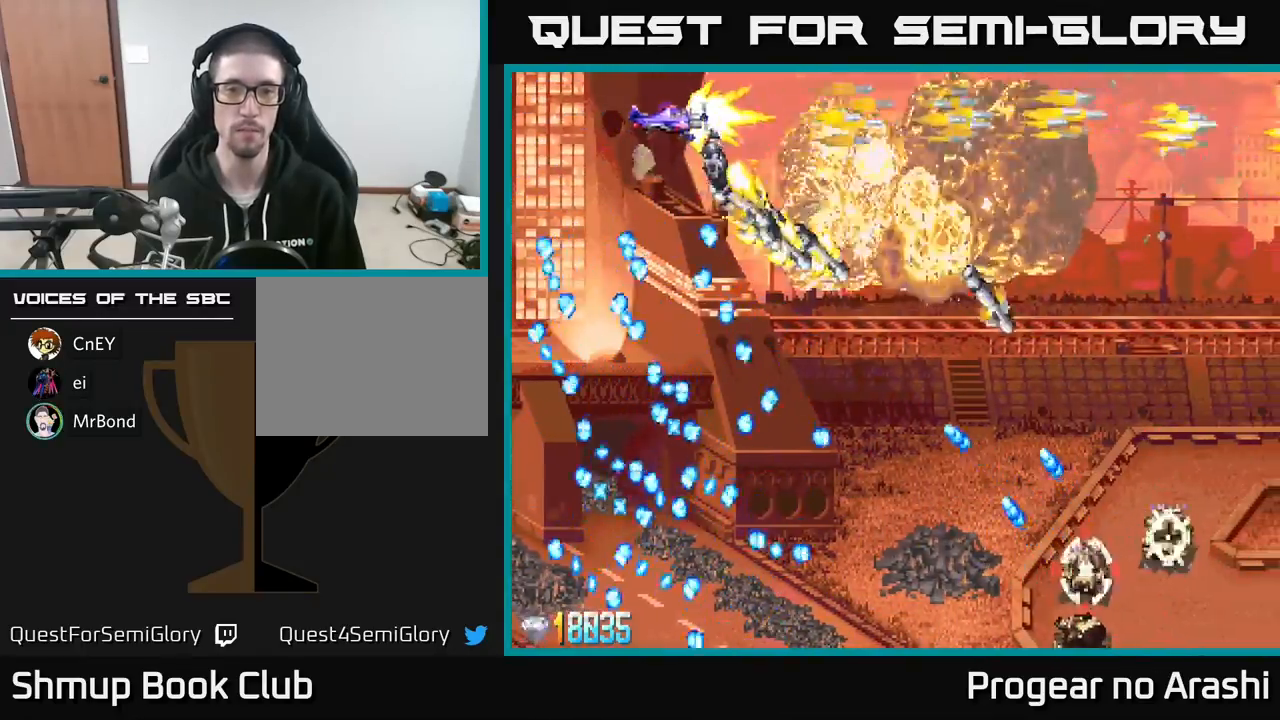
Gameplay with a controller (Xbox layout); each line is a JSON object with the inputs held at the frame after it. "events" lists button and stick changes between this image and that frame as [ms after this image, input, new state], when the widget could be followed in between. Not read: right_stick.
{"buttons": ["X", "DPAD_DOWN"], "left_stick": "center", "events": [[17, "DPAD_RIGHT", "up"], [317, "X", "down"], [400, "A", "up"]]}
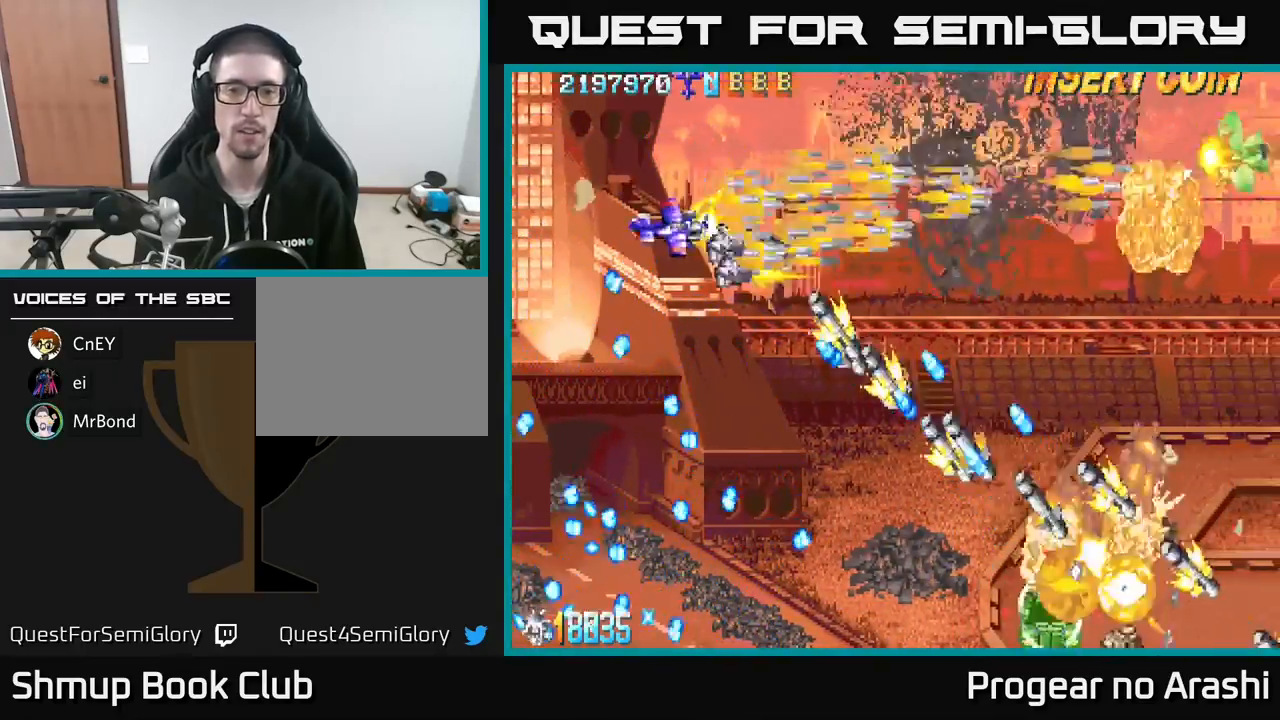
{"buttons": ["X", "DPAD_DOWN", "DPAD_RIGHT"], "left_stick": "center", "events": [[83, "DPAD_RIGHT", "down"], [150, "DPAD_RIGHT", "up"], [400, "DPAD_RIGHT", "down"]]}
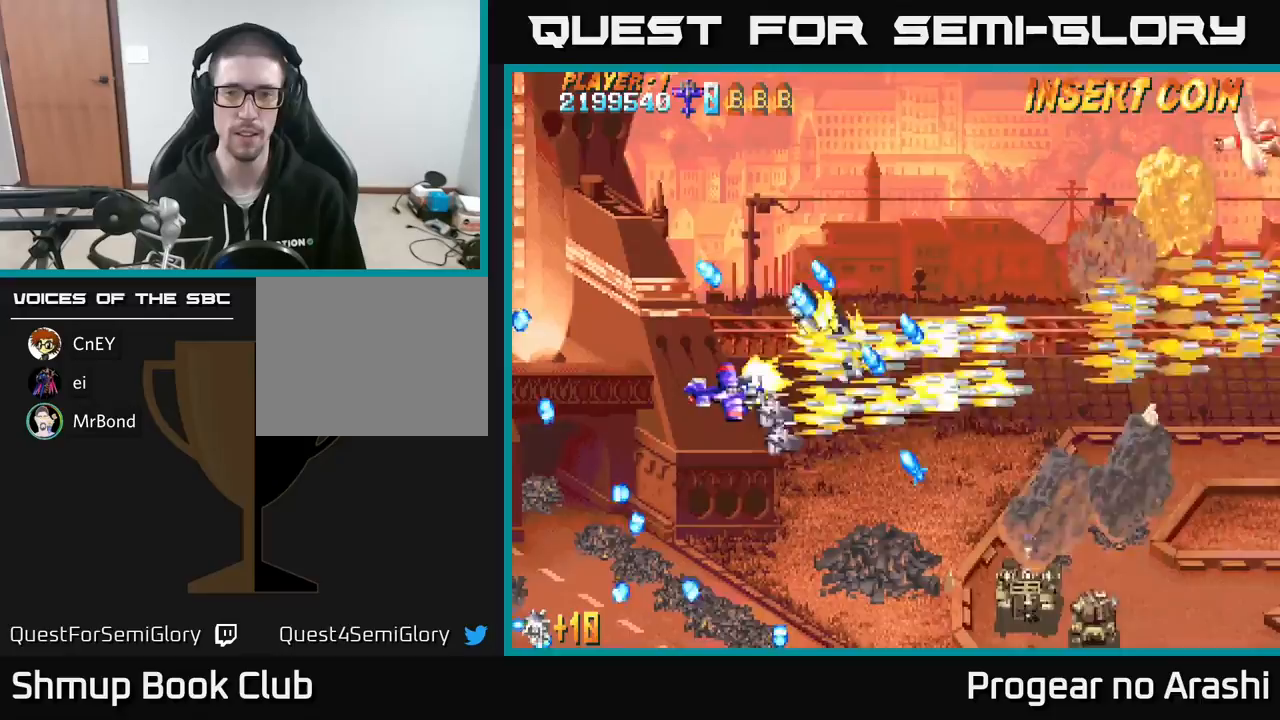
{"buttons": ["X", "DPAD_DOWN"], "left_stick": "center", "events": [[300, "DPAD_RIGHT", "up"]]}
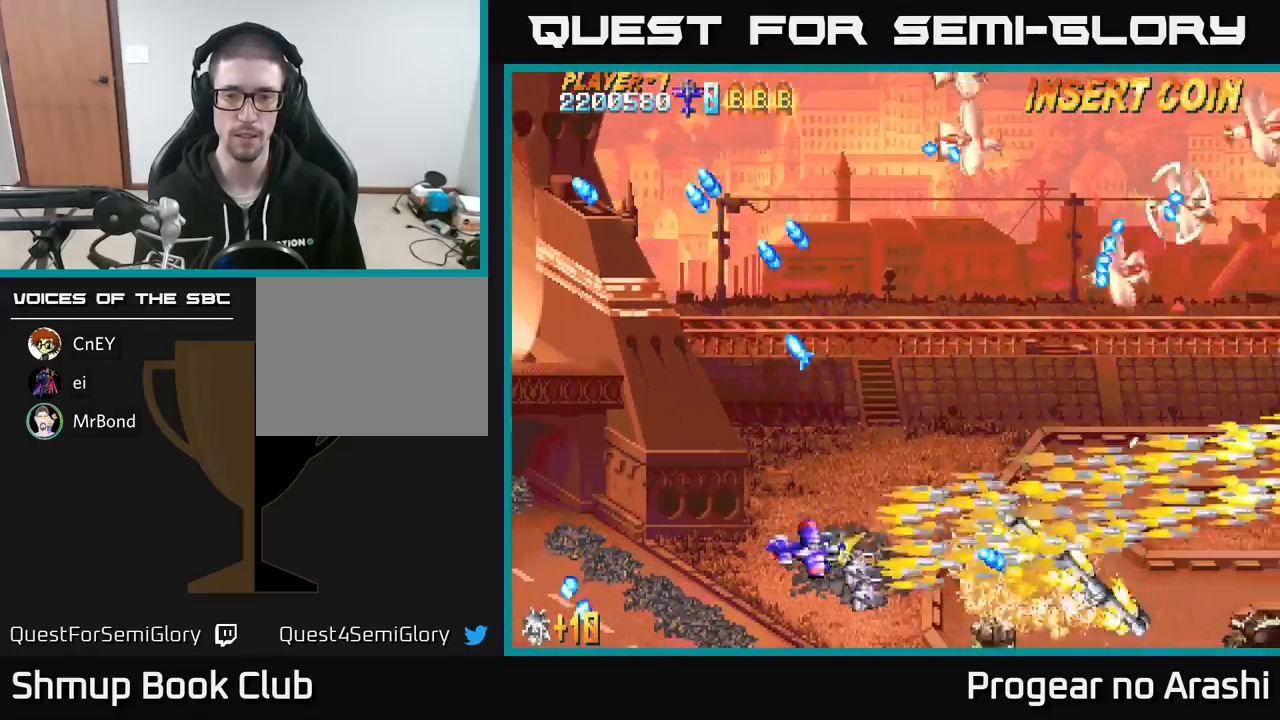
{"buttons": ["X", "DPAD_UP", "DPAD_LEFT"], "left_stick": "center", "events": [[183, "DPAD_DOWN", "up"], [183, "DPAD_LEFT", "down"], [217, "DPAD_UP", "down"], [250, "X", "up"], [433, "X", "down"]]}
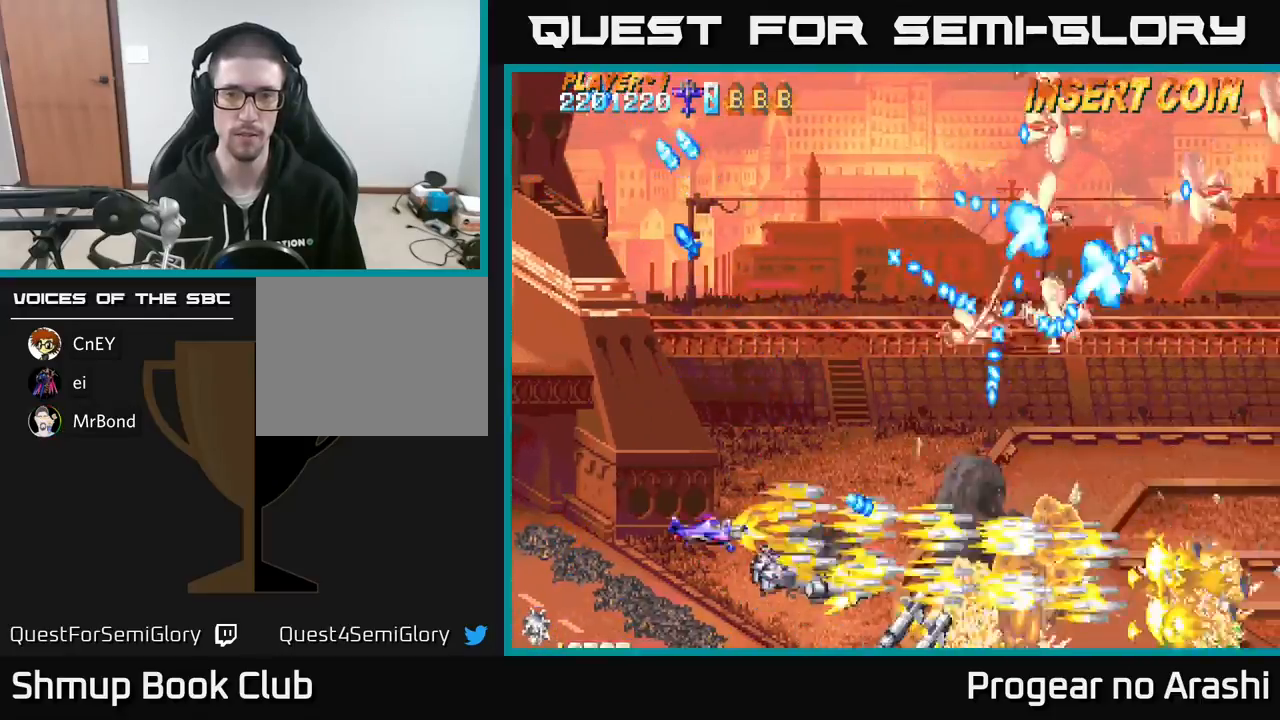
{"buttons": ["X", "DPAD_UP"], "left_stick": "center", "events": [[33, "DPAD_LEFT", "up"], [183, "DPAD_LEFT", "down"], [333, "DPAD_LEFT", "up"]]}
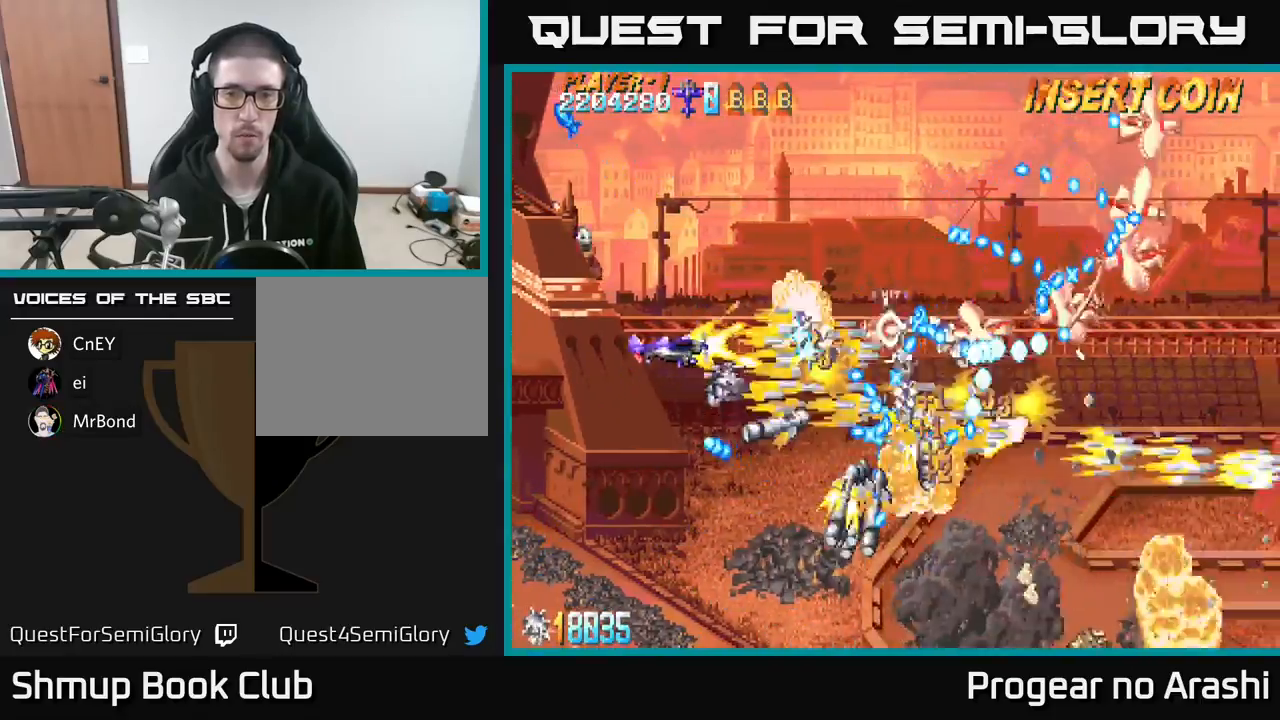
{"buttons": ["X", "DPAD_LEFT"], "left_stick": "center"}
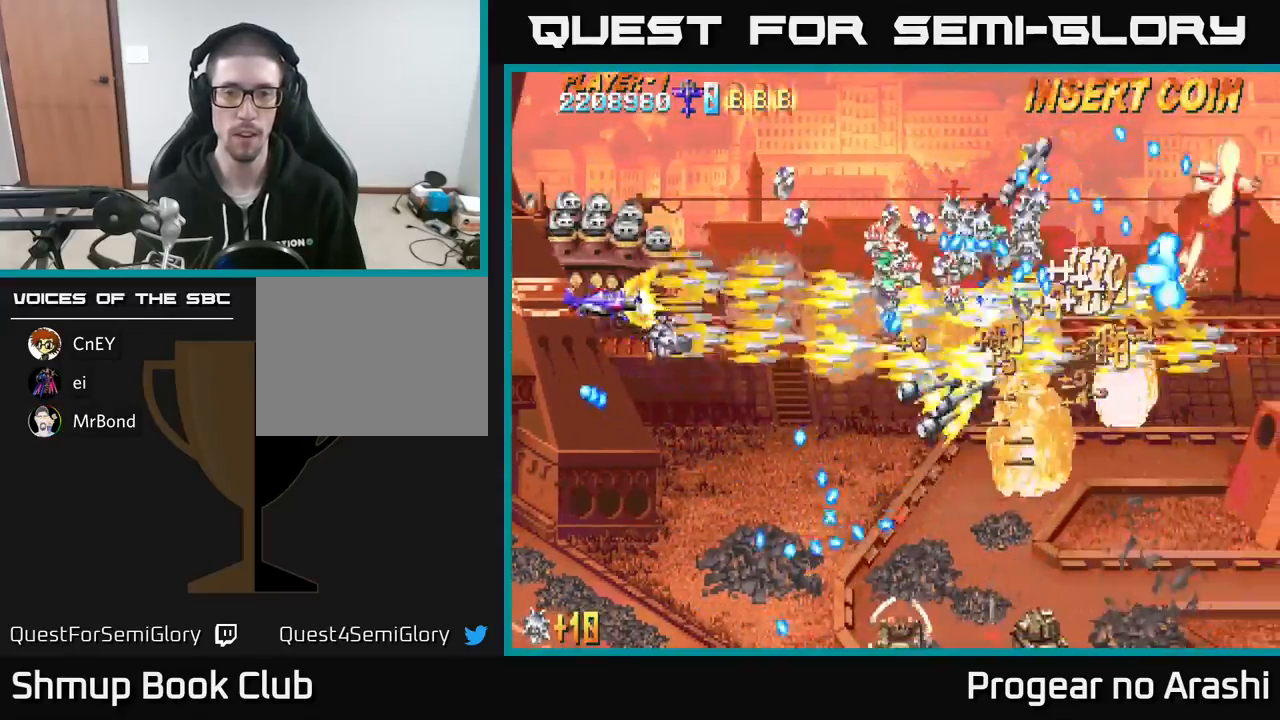
{"buttons": ["A", "DPAD_DOWN", "DPAD_RIGHT"], "left_stick": "center", "events": [[33, "DPAD_DOWN", "down"], [100, "A", "down"], [117, "DPAD_DOWN", "up"], [133, "X", "up"], [167, "DPAD_UP", "down"], [217, "DPAD_UP", "up"], [250, "DPAD_DOWN", "down"], [267, "DPAD_LEFT", "up"], [500, "DPAD_RIGHT", "down"]]}
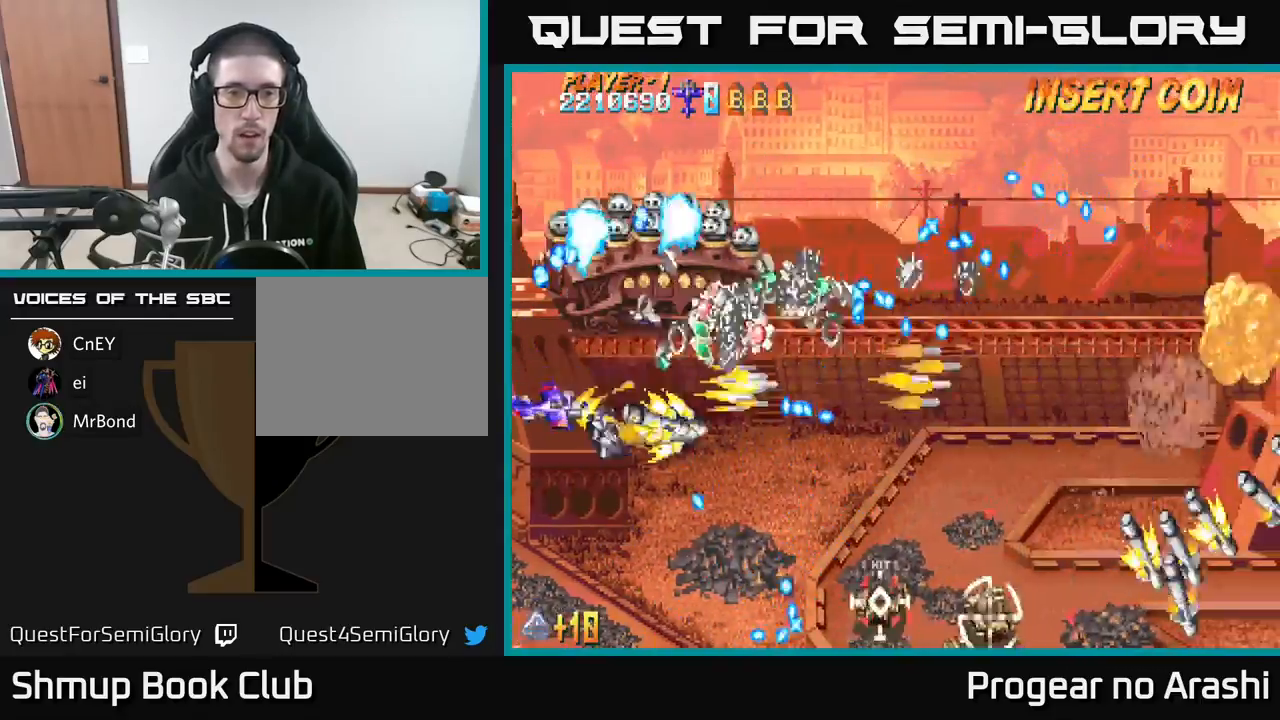
{"buttons": ["A", "DPAD_RIGHT"], "left_stick": "center", "events": [[300, "DPAD_DOWN", "up"], [300, "DPAD_RIGHT", "up"], [333, "DPAD_LEFT", "down"], [350, "DPAD_UP", "down"], [417, "DPAD_LEFT", "up"], [417, "DPAD_UP", "up"], [467, "DPAD_RIGHT", "down"]]}
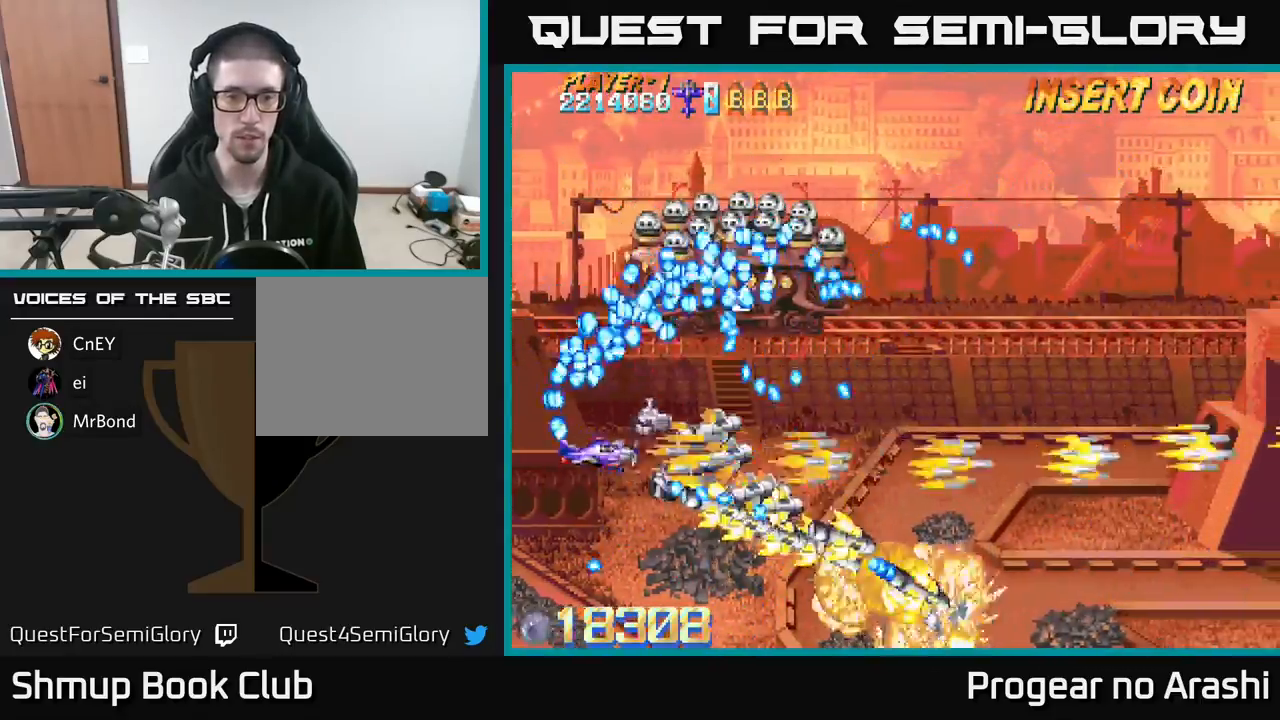
{"buttons": ["X", "DPAD_RIGHT"], "left_stick": "center", "events": [[33, "DPAD_UP", "down"], [50, "DPAD_UP", "up"], [100, "DPAD_DOWN", "down"], [183, "X", "down"], [267, "A", "up"], [500, "DPAD_DOWN", "up"]]}
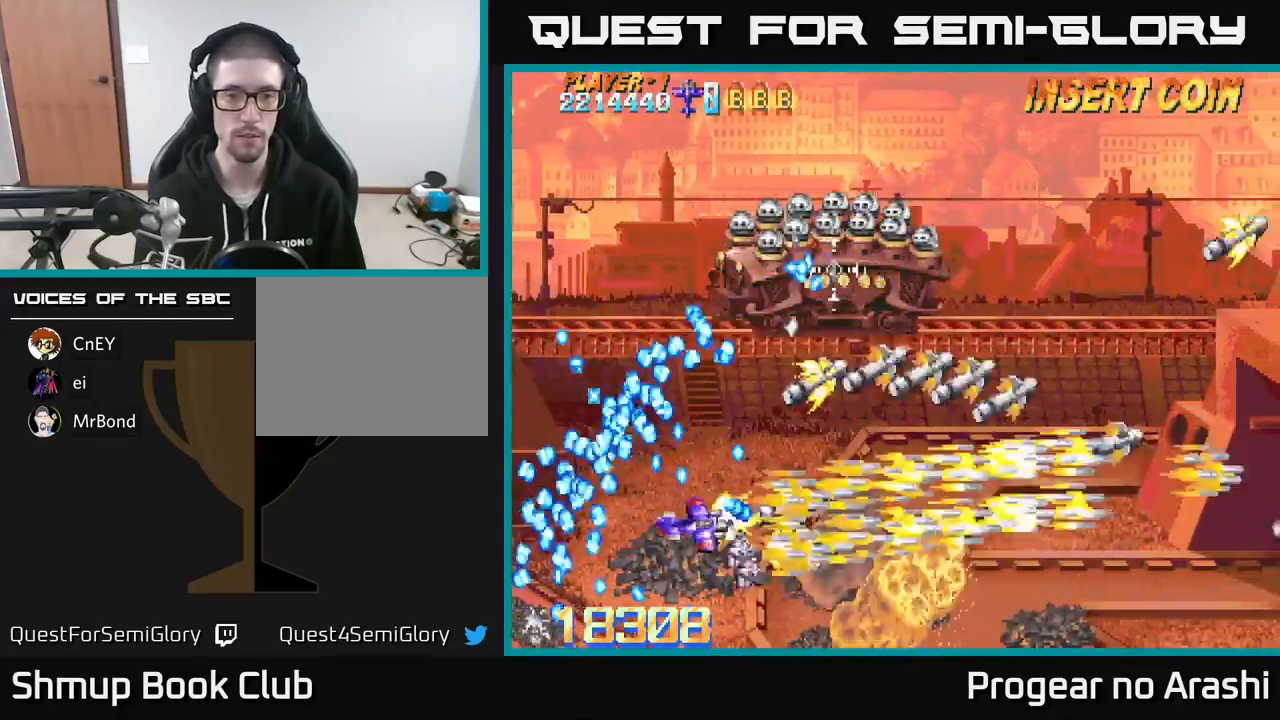
{"buttons": ["A", "DPAD_UP", "DPAD_LEFT"], "left_stick": "center", "events": [[67, "DPAD_DOWN", "down"], [300, "DPAD_DOWN", "up"], [333, "X", "up"], [350, "DPAD_RIGHT", "up"], [367, "DPAD_UP", "down"], [433, "DPAD_LEFT", "down"], [483, "A", "down"]]}
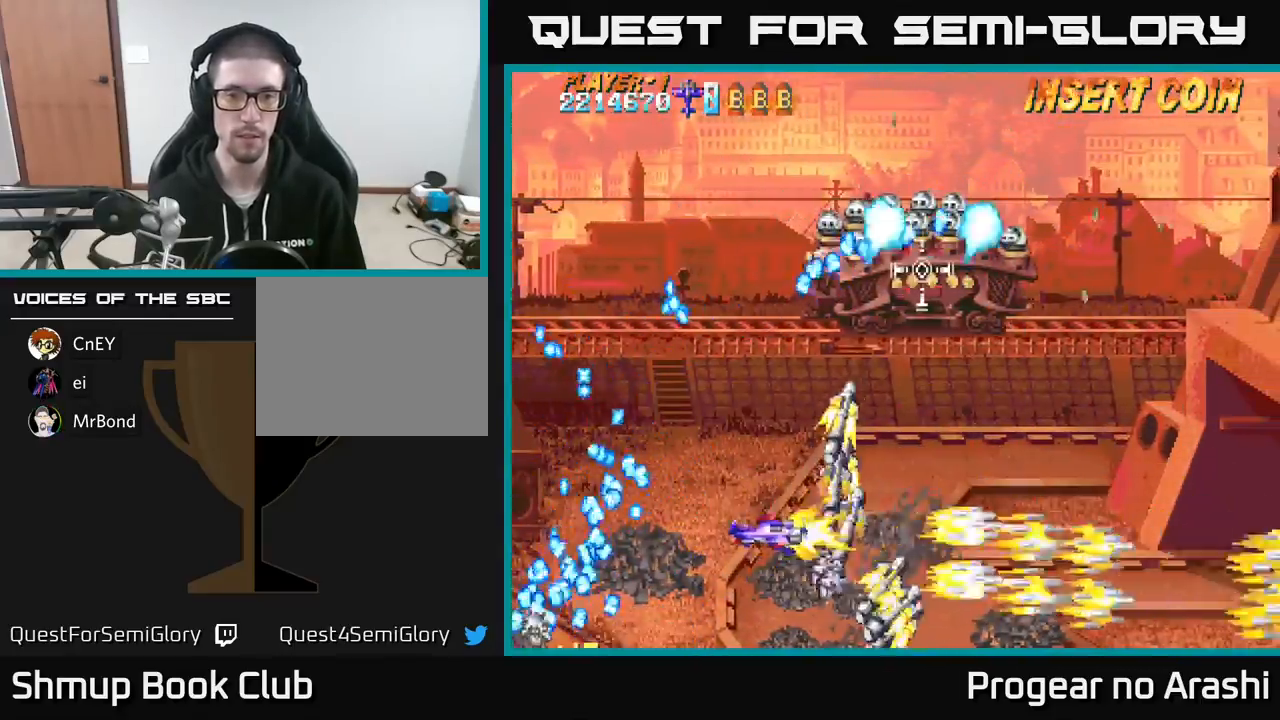
{"buttons": ["A", "DPAD_UP"], "left_stick": "center", "events": [[117, "DPAD_LEFT", "up"], [167, "DPAD_LEFT", "down"], [417, "DPAD_LEFT", "up"]]}
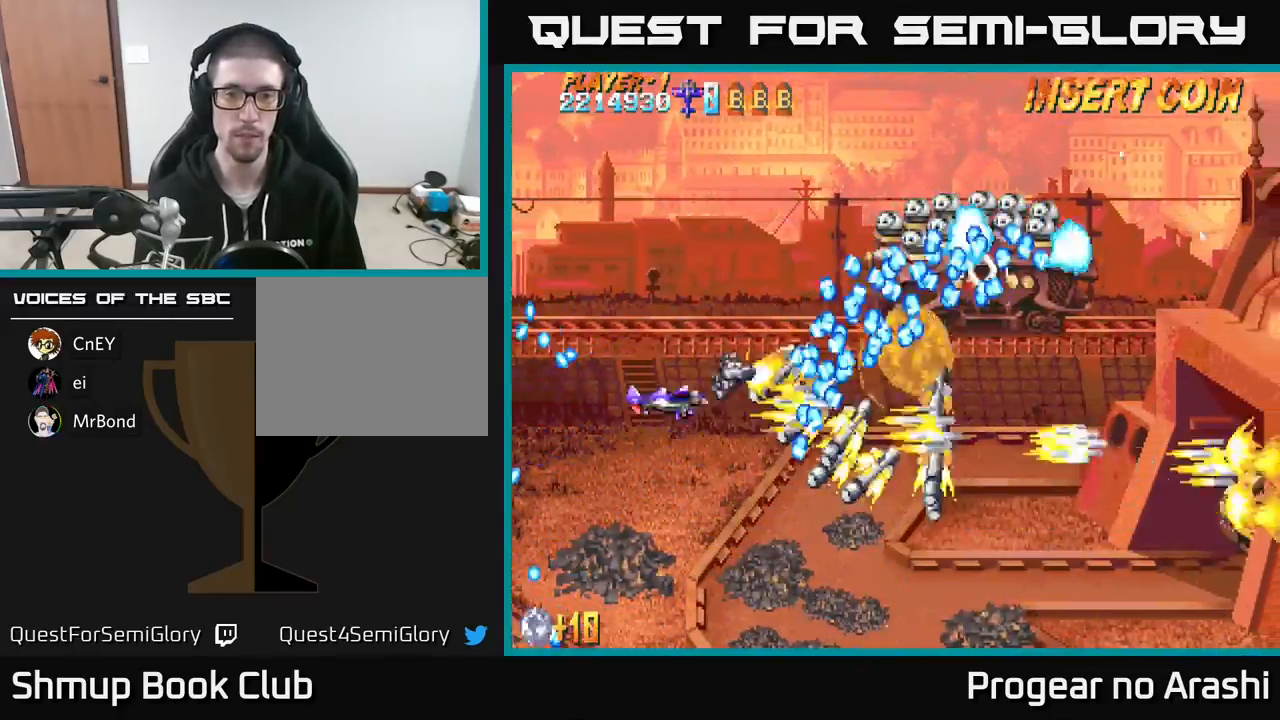
{"buttons": ["A", "DPAD_UP"], "left_stick": "center", "events": [[133, "DPAD_LEFT", "down"], [250, "DPAD_LEFT", "up"]]}
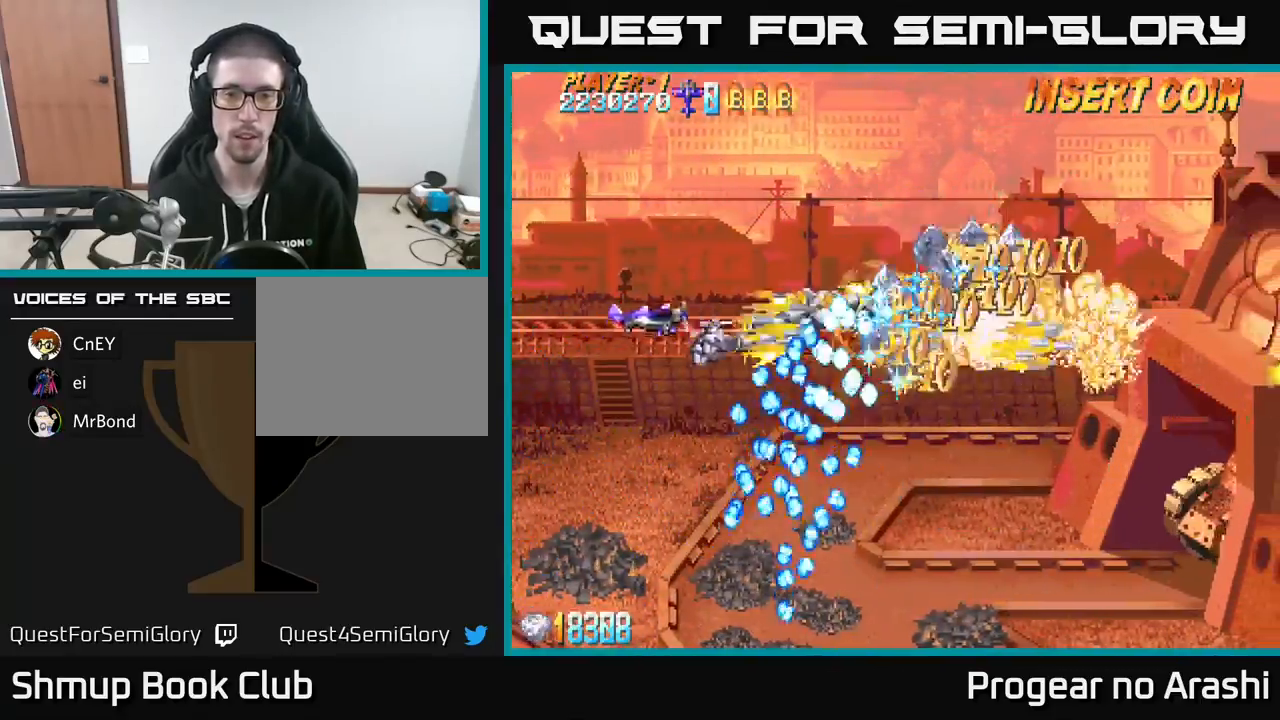
{"buttons": ["A", "DPAD_RIGHT"], "left_stick": "center", "events": [[50, "DPAD_UP", "up"], [217, "DPAD_LEFT", "down"], [417, "DPAD_LEFT", "up"], [500, "DPAD_RIGHT", "down"]]}
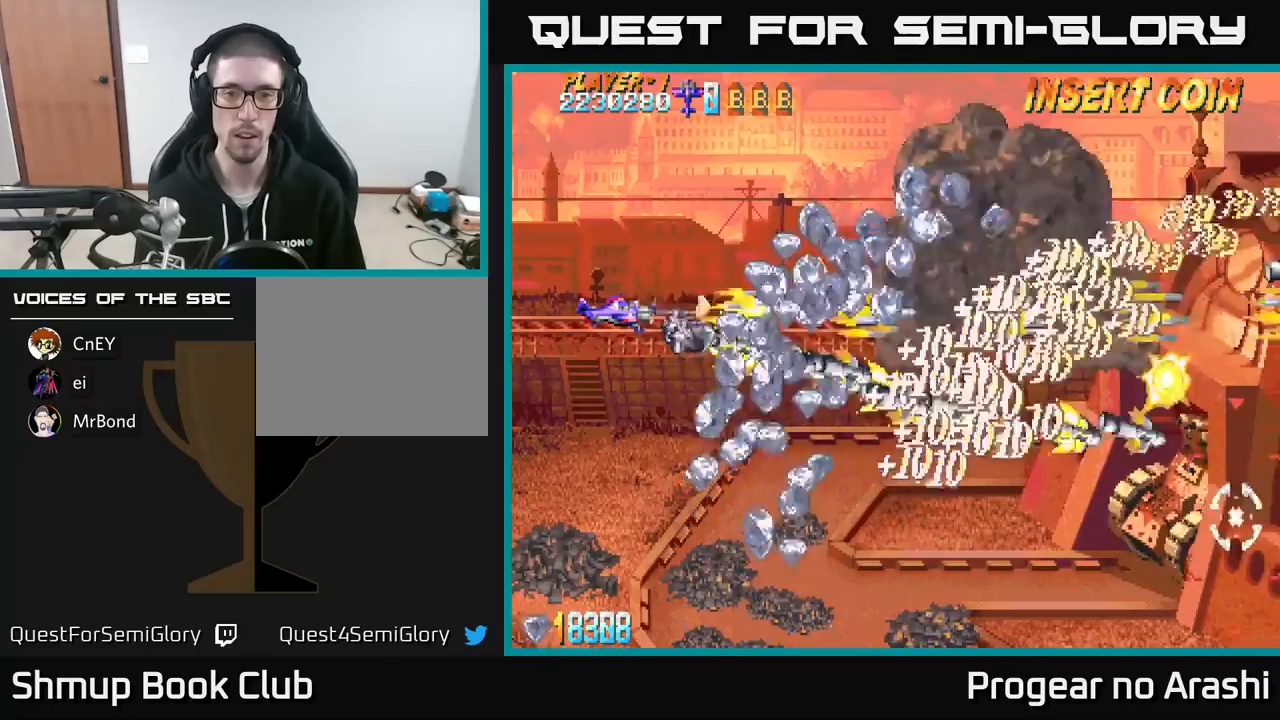
{"buttons": ["X"], "left_stick": "center", "events": [[50, "DPAD_DOWN", "down"], [50, "X", "down"], [83, "A", "up"], [133, "DPAD_RIGHT", "up"], [267, "DPAD_RIGHT", "down"], [317, "DPAD_DOWN", "up"], [383, "DPAD_RIGHT", "up"]]}
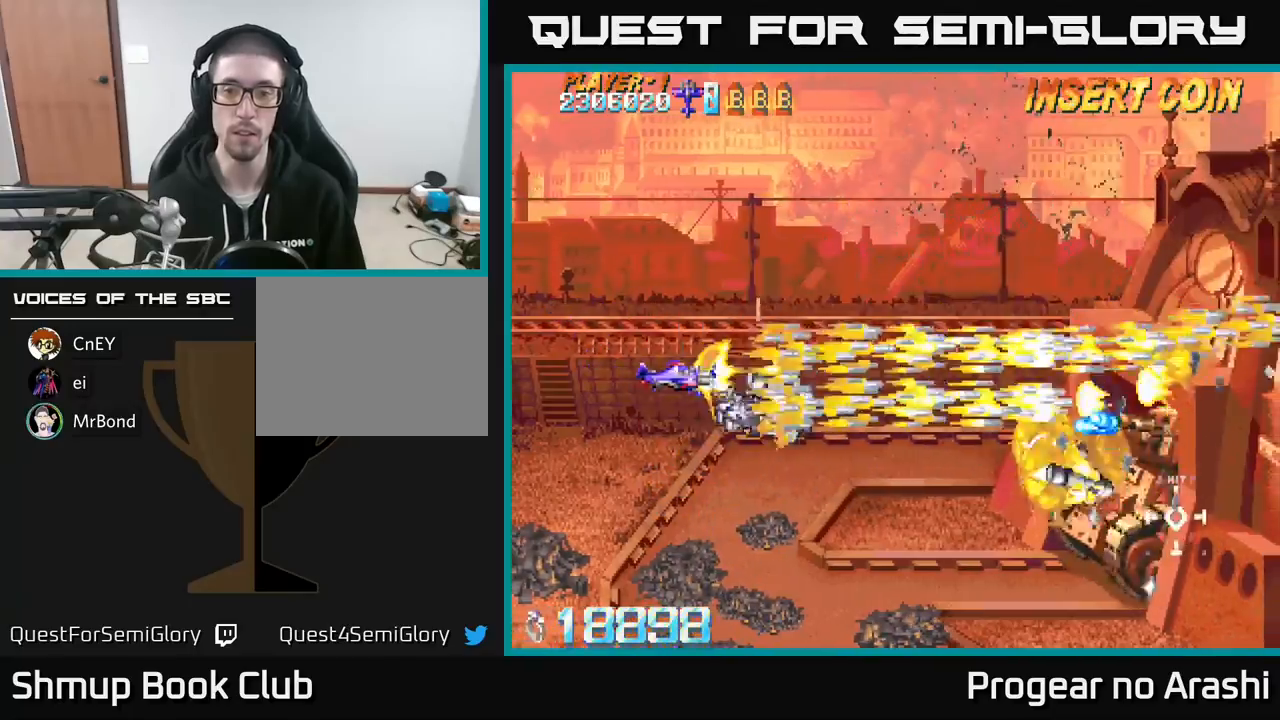
{"buttons": ["A", "DPAD_LEFT"], "left_stick": "center", "events": [[33, "DPAD_DOWN", "down"], [333, "DPAD_RIGHT", "down"], [350, "DPAD_DOWN", "up"], [450, "A", "down"], [450, "DPAD_RIGHT", "up"], [483, "DPAD_LEFT", "down"], [483, "X", "up"]]}
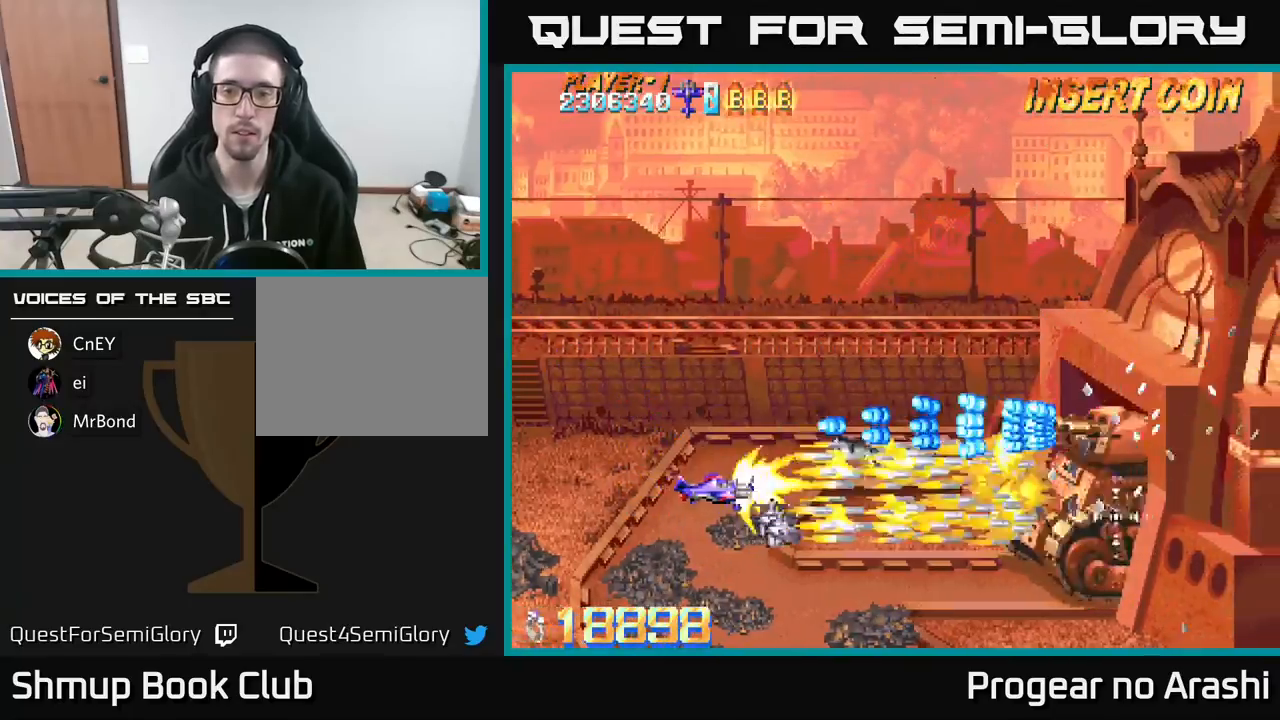
{"buttons": ["X", "DPAD_DOWN", "DPAD_RIGHT"], "left_stick": "center", "events": [[200, "DPAD_DOWN", "down"], [200, "DPAD_LEFT", "up"], [283, "X", "down"], [317, "A", "up"], [500, "DPAD_RIGHT", "down"]]}
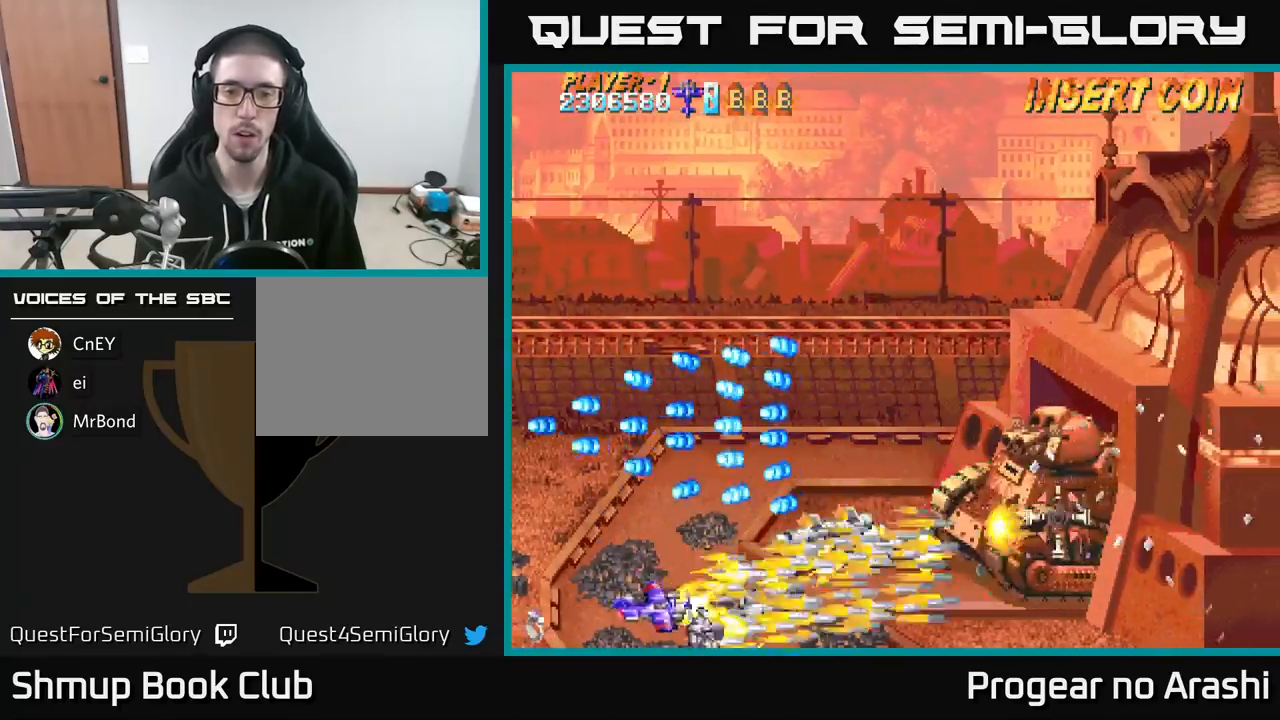
{"buttons": ["A", "DPAD_LEFT"], "left_stick": "center", "events": [[17, "DPAD_DOWN", "up"], [100, "DPAD_RIGHT", "up"], [100, "DPAD_UP", "down"], [250, "DPAD_LEFT", "down"], [383, "A", "down"], [400, "X", "up"], [433, "DPAD_UP", "up"]]}
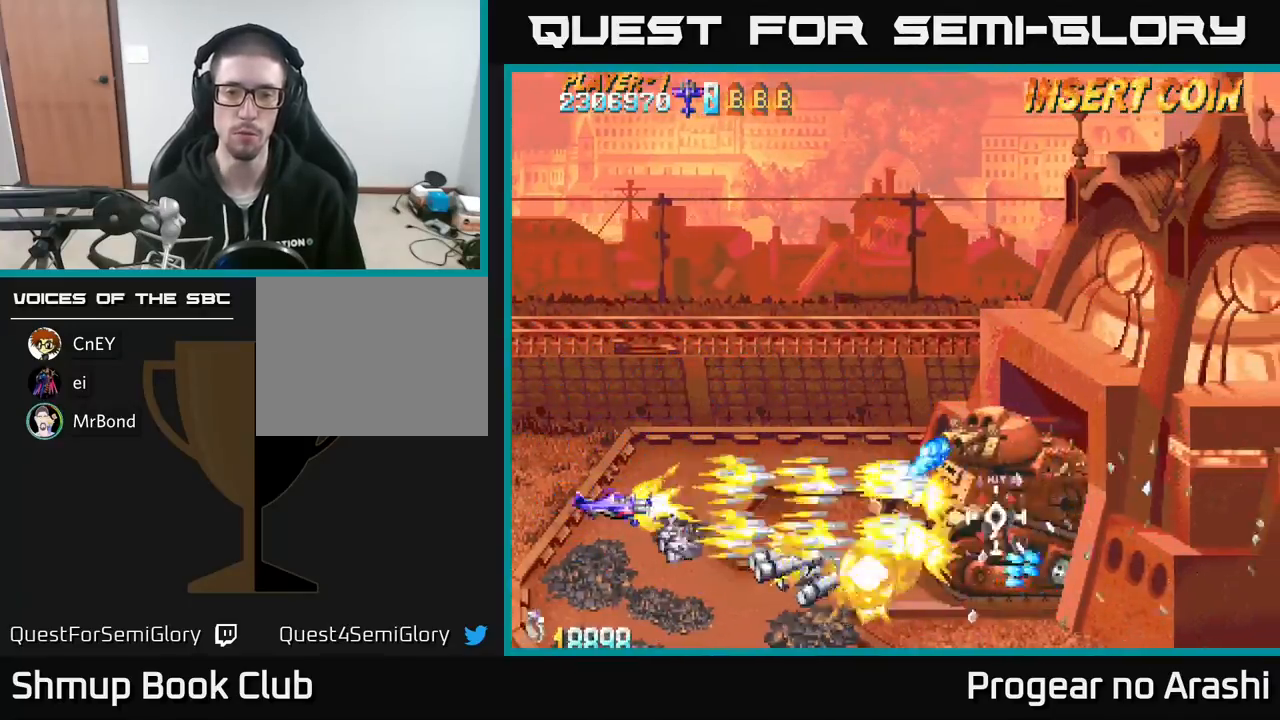
{"buttons": ["A", "DPAD_UP"], "left_stick": "center", "events": [[50, "DPAD_LEFT", "up"], [267, "DPAD_LEFT", "down"], [500, "DPAD_LEFT", "up"], [500, "DPAD_UP", "down"]]}
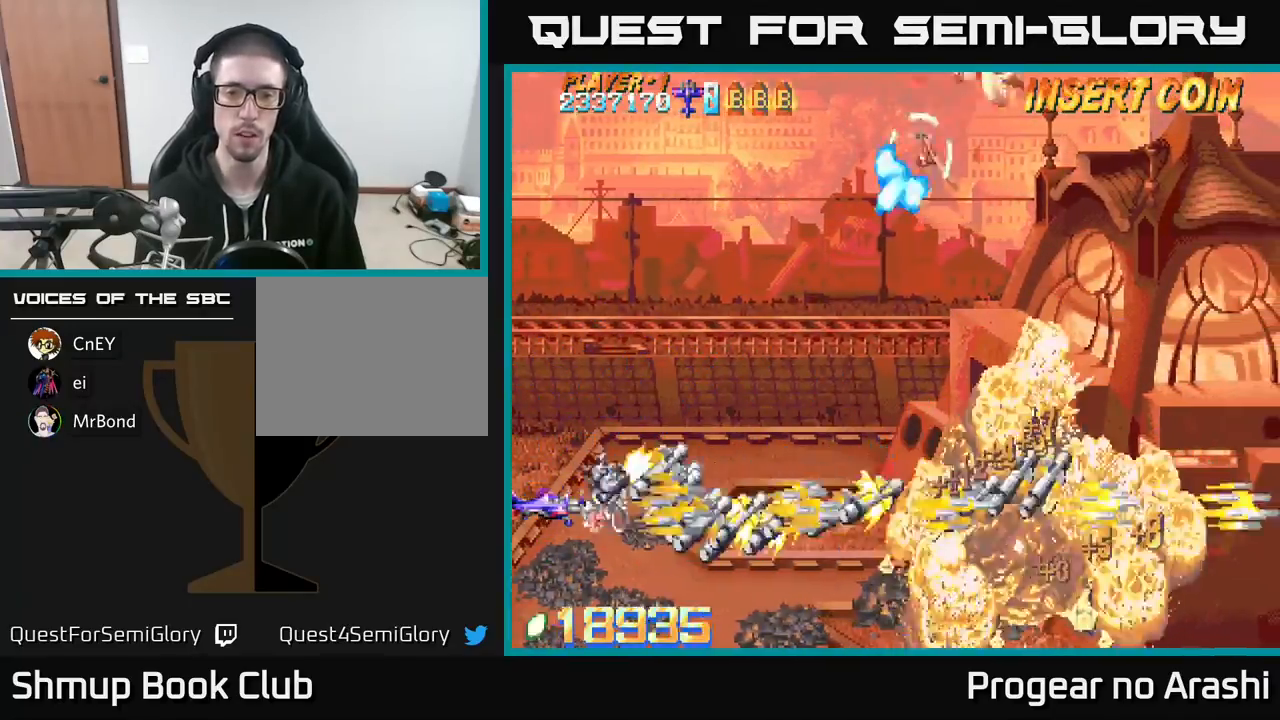
{"buttons": ["X", "DPAD_UP"], "left_stick": "center", "events": [[17, "X", "down"], [50, "A", "up"]]}
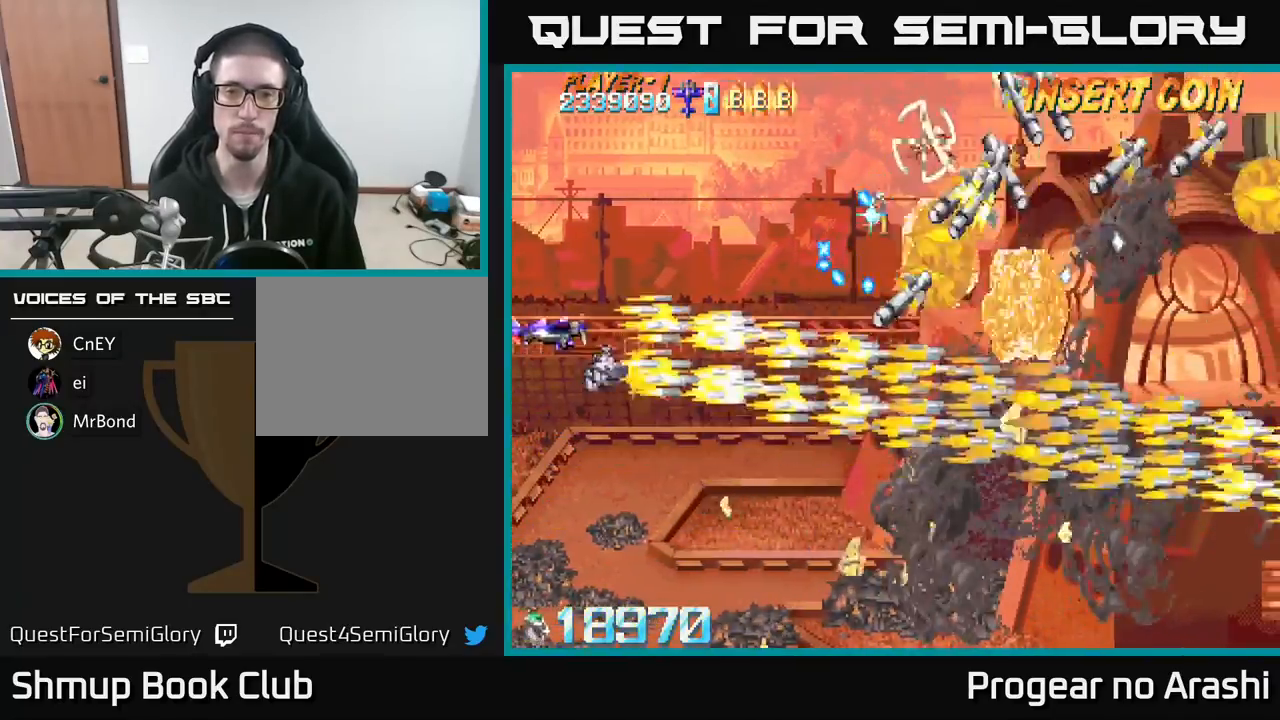
{"buttons": ["X", "DPAD_UP"], "left_stick": "center", "events": [[233, "DPAD_RIGHT", "down"], [417, "DPAD_RIGHT", "up"]]}
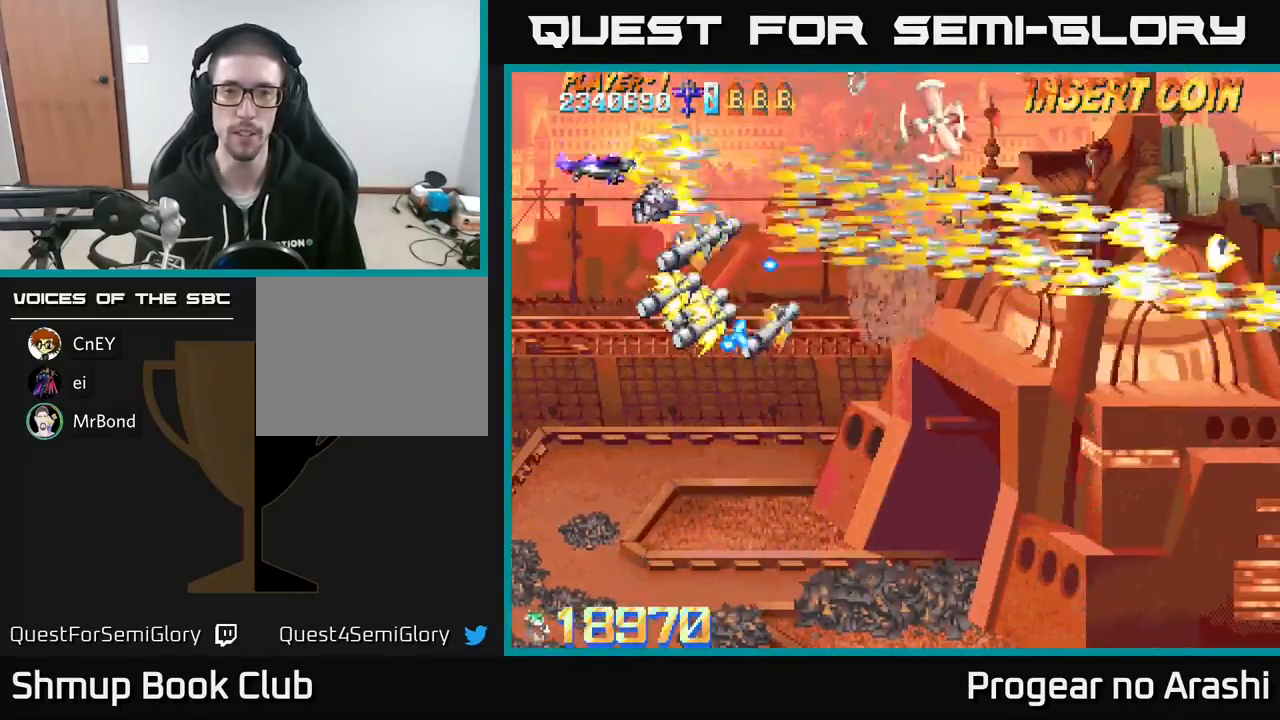
{"buttons": ["X", "DPAD_RIGHT"], "left_stick": "center", "events": [[83, "DPAD_UP", "up"], [100, "DPAD_RIGHT", "down"], [133, "DPAD_DOWN", "down"], [217, "X", "up"], [333, "DPAD_DOWN", "up"], [400, "X", "down"]]}
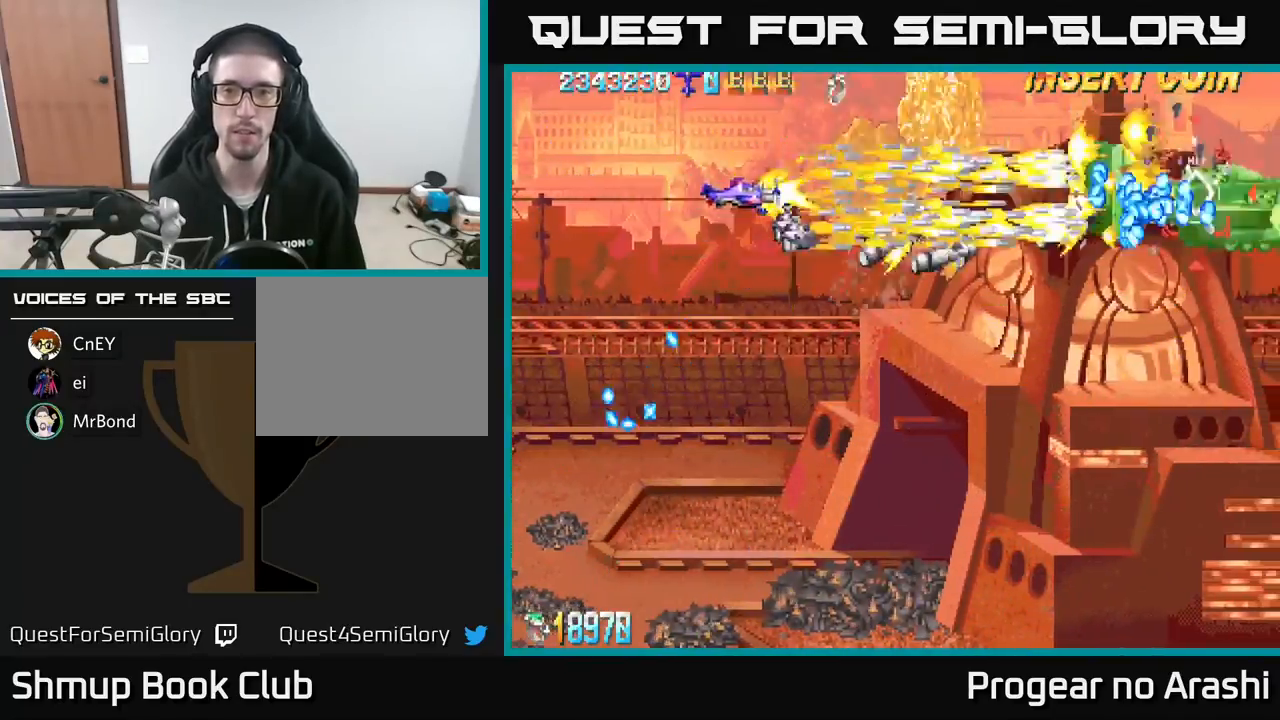
{"buttons": ["X", "DPAD_DOWN", "DPAD_RIGHT"], "left_stick": "center", "events": [[217, "DPAD_RIGHT", "up"], [267, "DPAD_LEFT", "down"], [283, "DPAD_DOWN", "down"], [450, "DPAD_LEFT", "up"], [500, "DPAD_RIGHT", "down"]]}
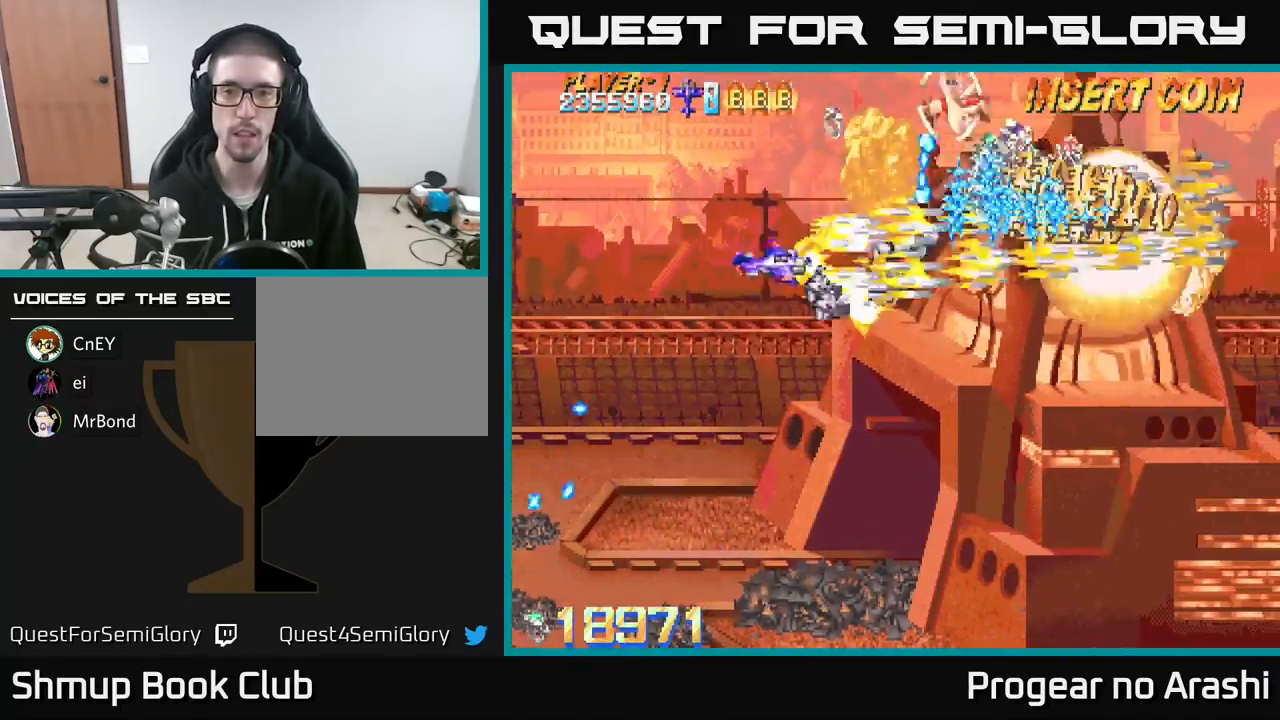
{"buttons": ["A", "DPAD_DOWN", "DPAD_LEFT"], "left_stick": "center", "events": [[17, "DPAD_DOWN", "up"], [33, "DPAD_RIGHT", "up"], [83, "DPAD_LEFT", "down"], [117, "DPAD_DOWN", "down"], [133, "A", "down"], [200, "X", "up"], [217, "DPAD_LEFT", "up"], [350, "DPAD_LEFT", "down"]]}
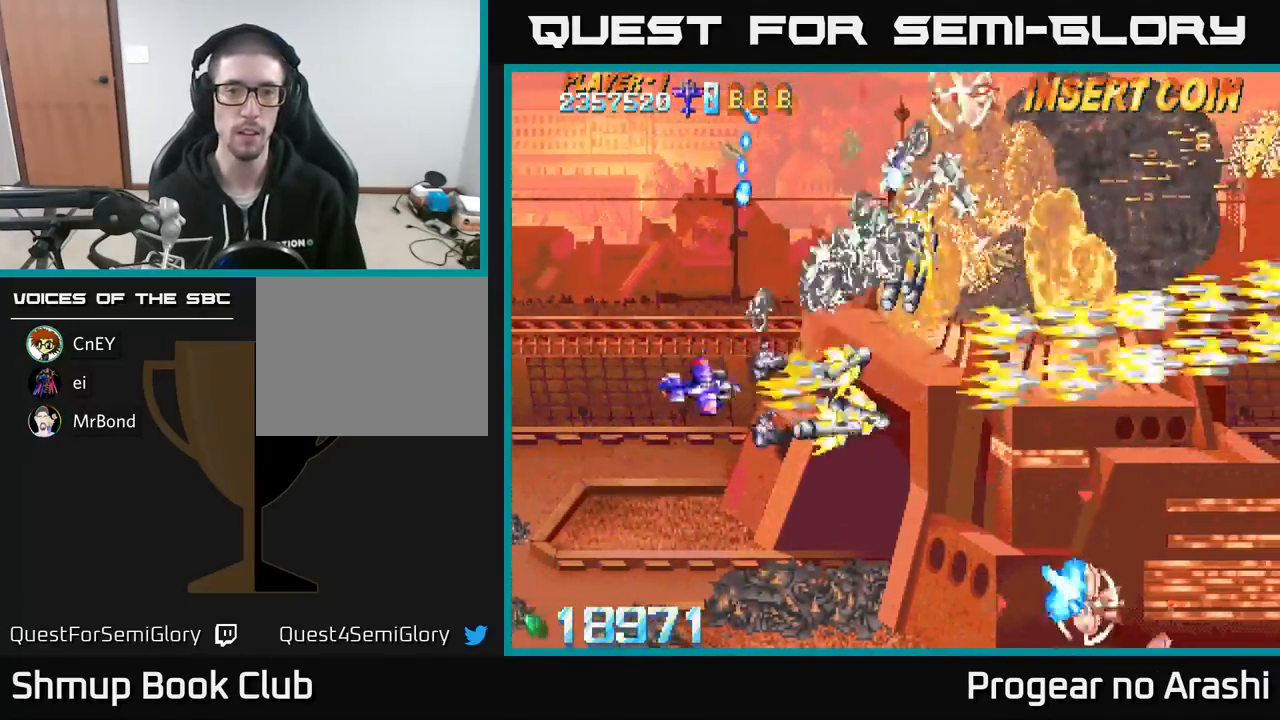
{"buttons": ["X", "DPAD_DOWN"], "left_stick": "center", "events": [[33, "DPAD_DOWN", "up"], [283, "DPAD_DOWN", "down"], [283, "DPAD_LEFT", "up"], [317, "X", "down"], [350, "A", "up"]]}
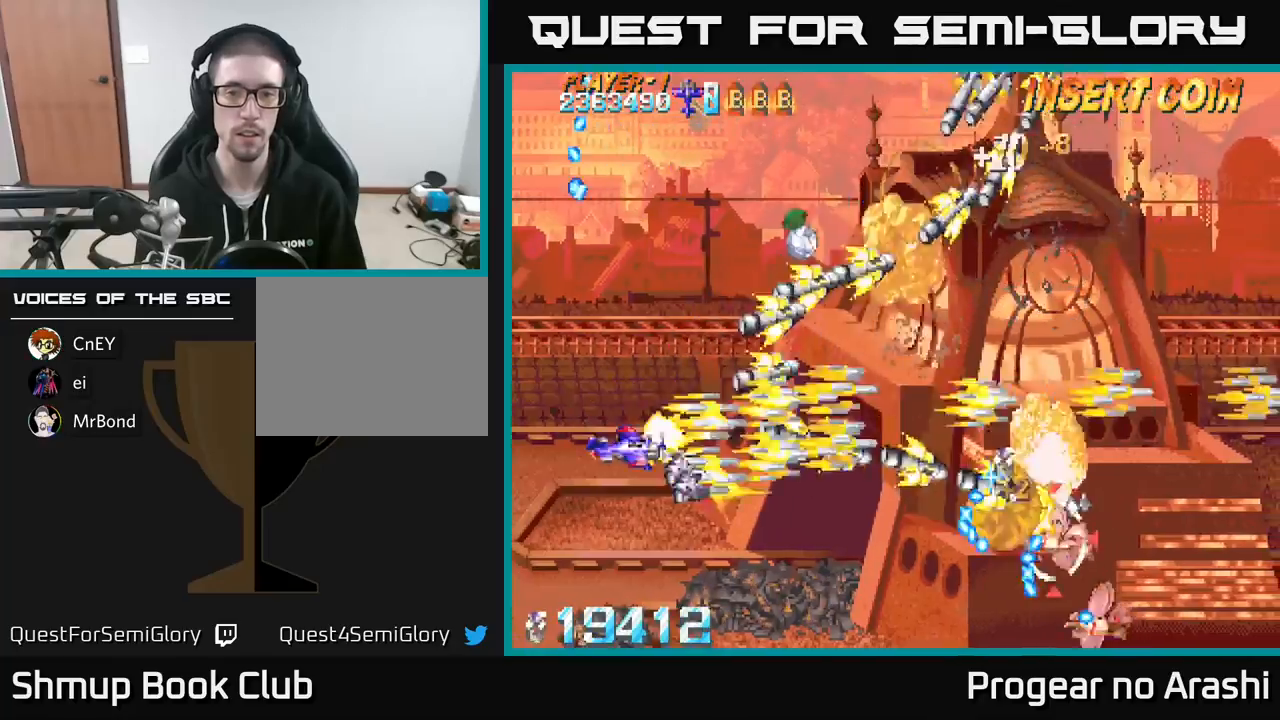
{"buttons": ["X", "DPAD_DOWN"], "left_stick": "center", "events": [[150, "DPAD_RIGHT", "down"], [333, "DPAD_RIGHT", "up"]]}
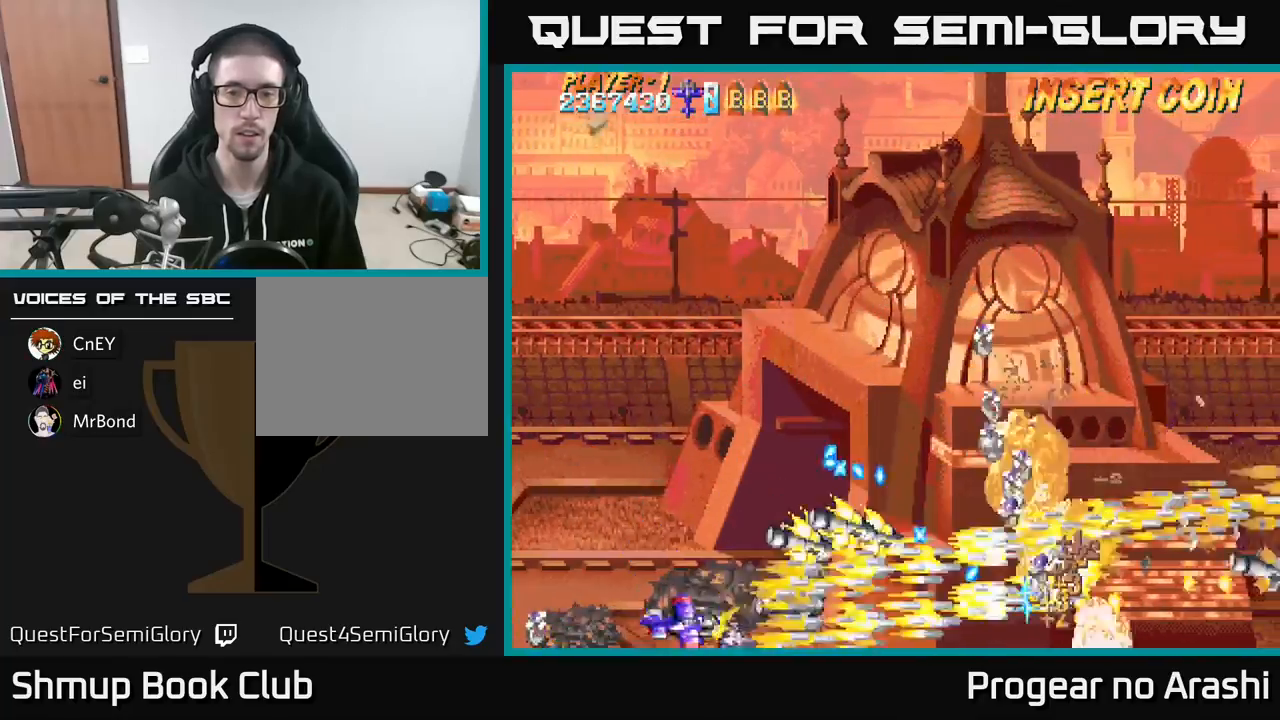
{"buttons": ["X"], "left_stick": "center", "events": [[50, "DPAD_DOWN", "up"], [100, "DPAD_LEFT", "down"], [100, "DPAD_UP", "down"], [233, "DPAD_LEFT", "up"], [450, "DPAD_UP", "up"]]}
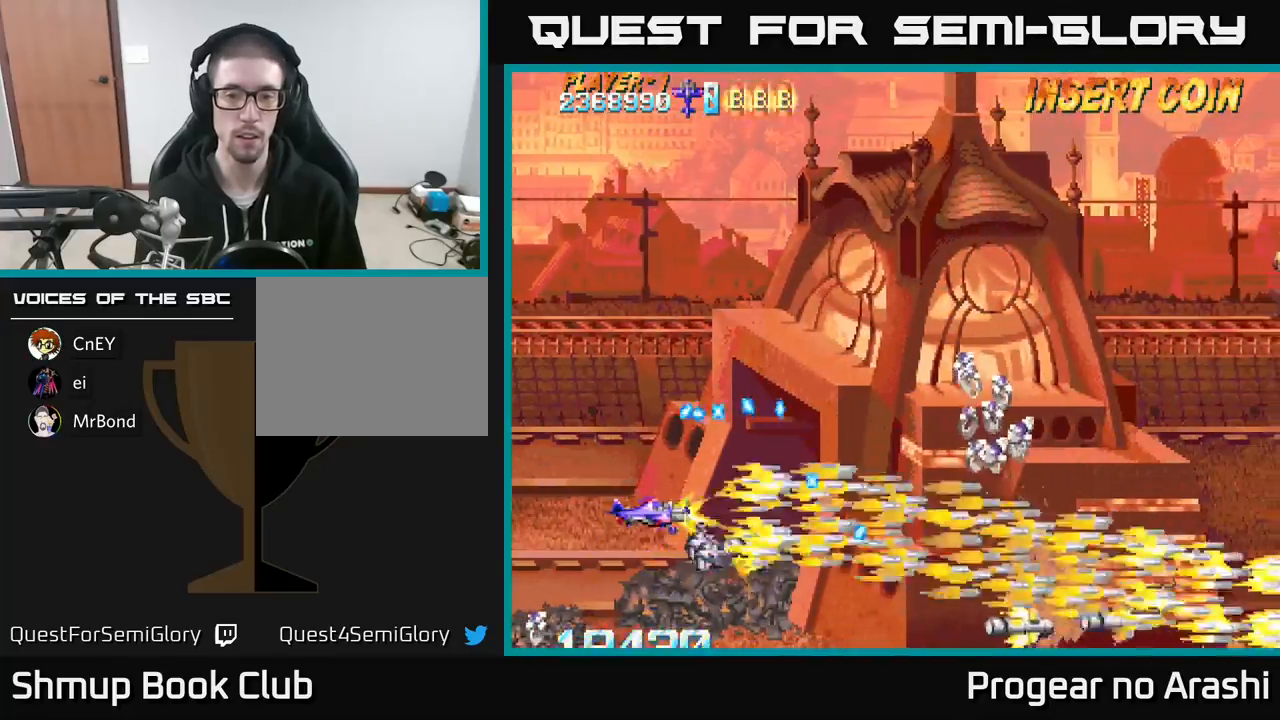
{"buttons": ["DPAD_UP"], "left_stick": "center", "events": [[50, "DPAD_DOWN", "down"], [67, "A", "down"], [100, "X", "up"], [217, "DPAD_RIGHT", "down"], [300, "DPAD_DOWN", "up"], [483, "DPAD_UP", "down"], [500, "A", "up"], [500, "DPAD_RIGHT", "up"]]}
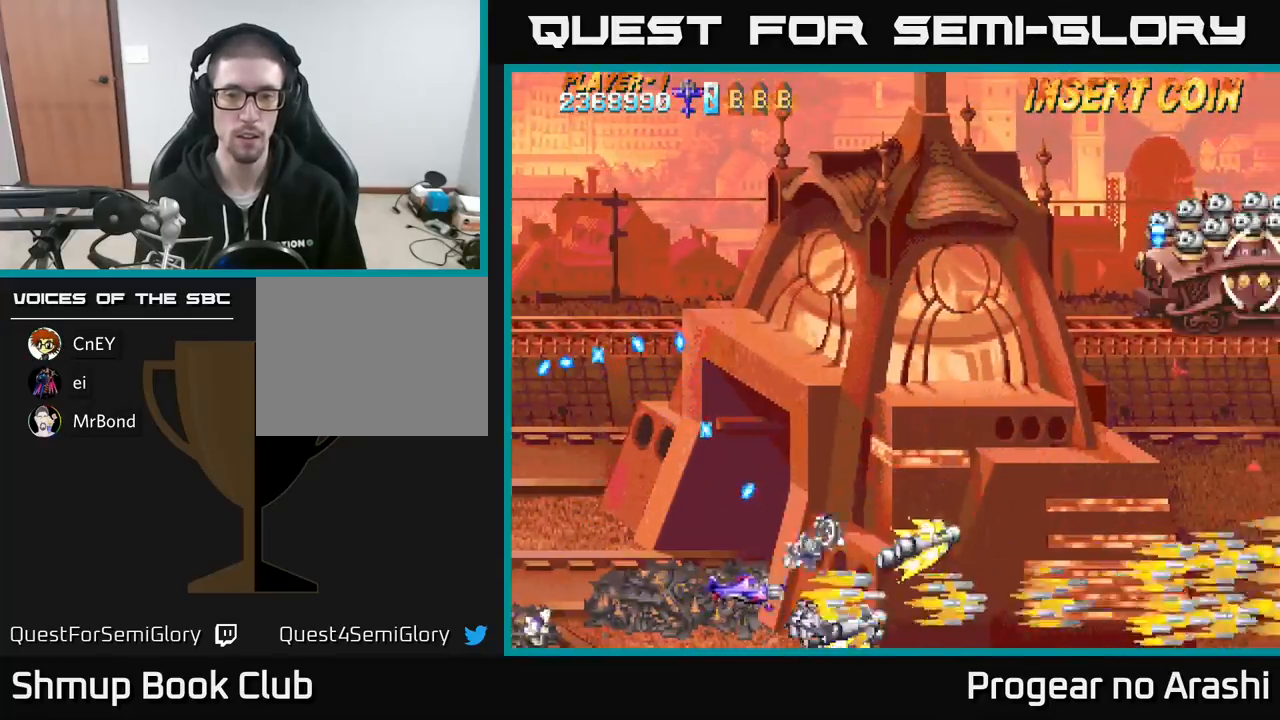
{"buttons": ["X", "DPAD_UP"], "left_stick": "center", "events": [[200, "X", "down"]]}
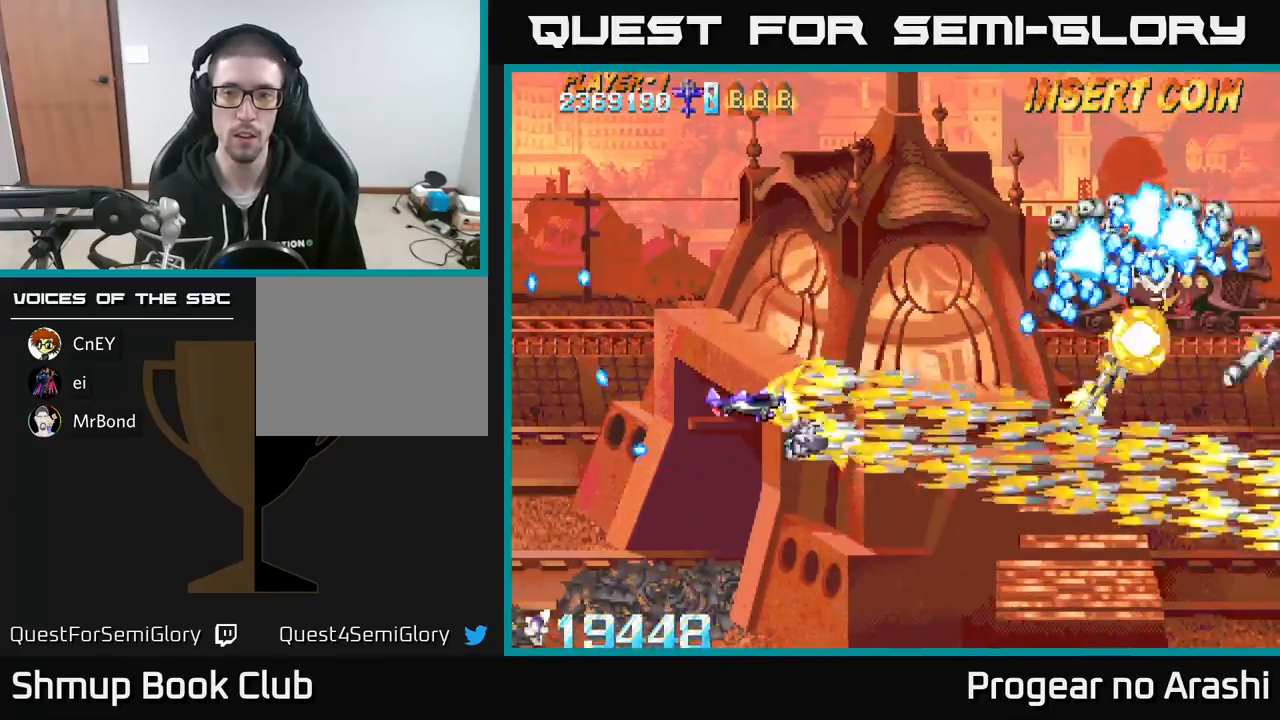
{"buttons": ["X", "DPAD_DOWN"], "left_stick": "center", "events": [[300, "DPAD_LEFT", "down"], [333, "DPAD_UP", "up"], [483, "DPAD_DOWN", "down"], [500, "DPAD_LEFT", "up"]]}
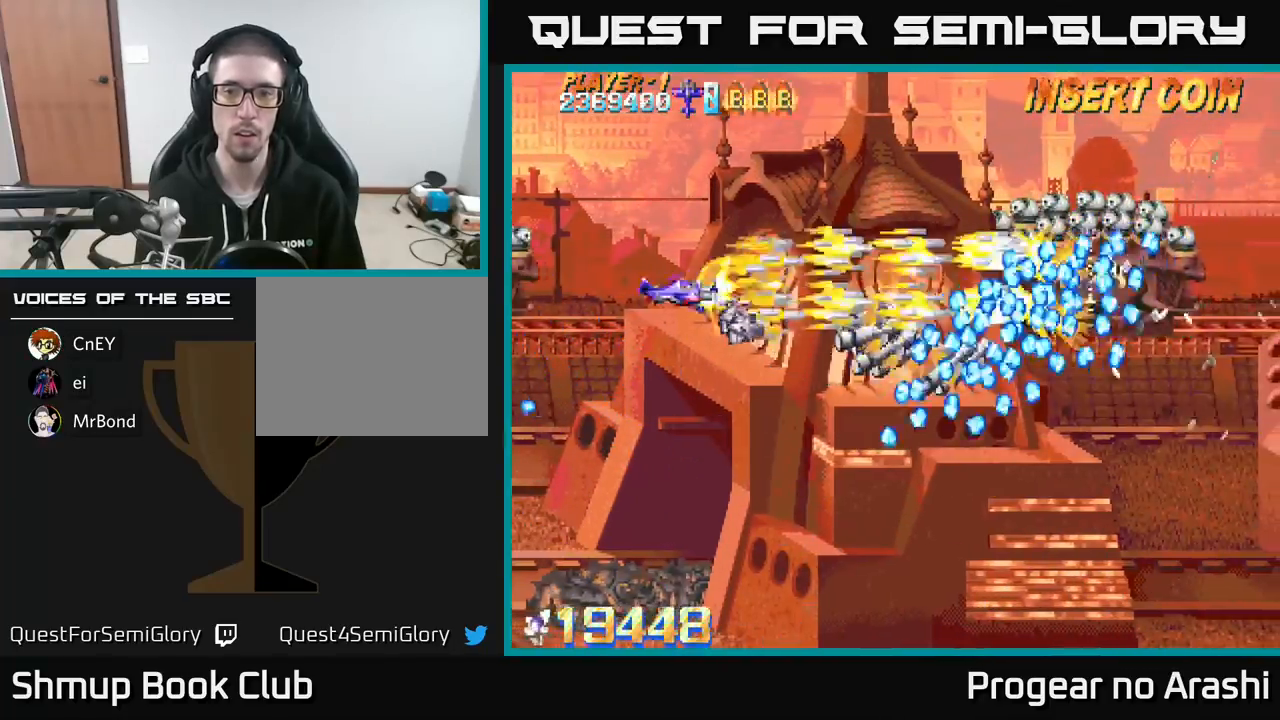
{"buttons": ["A", "DPAD_UP"], "left_stick": "center", "events": [[33, "DPAD_DOWN", "up"], [150, "X", "up"], [317, "DPAD_RIGHT", "down"], [417, "A", "down"], [417, "DPAD_RIGHT", "up"], [433, "DPAD_UP", "down"]]}